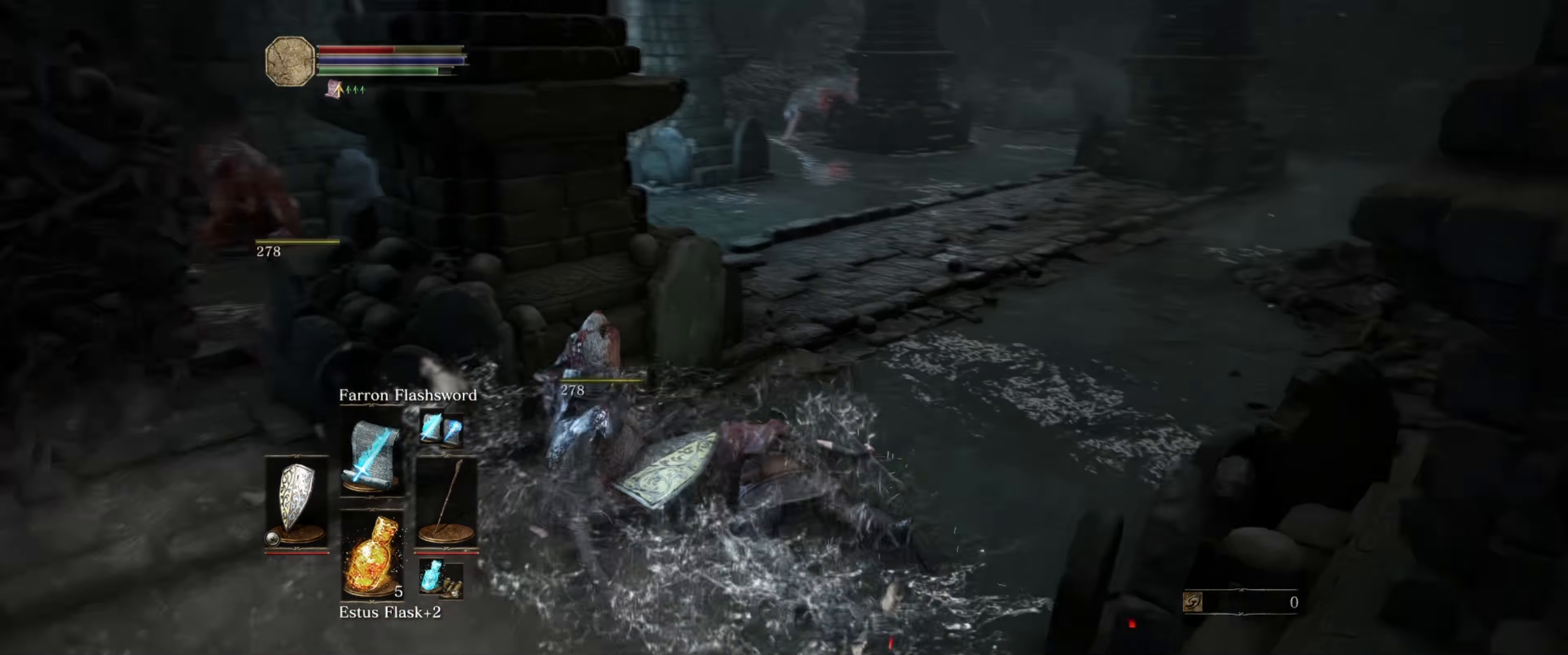
Gameplay with a controller (Xbox layout); each line is a JSON object with the inputs held at the frame after it. "events" lists button and stick changes between this image and that frame as [ms after this image, input, new state], when the widget could be followed in between. Not read: L3 R3.
{"buttons": [], "left_stick": "up-right", "right_stick": "right", "events": [[200, "right_stick", "center"], [467, "right_stick", "right"]]}
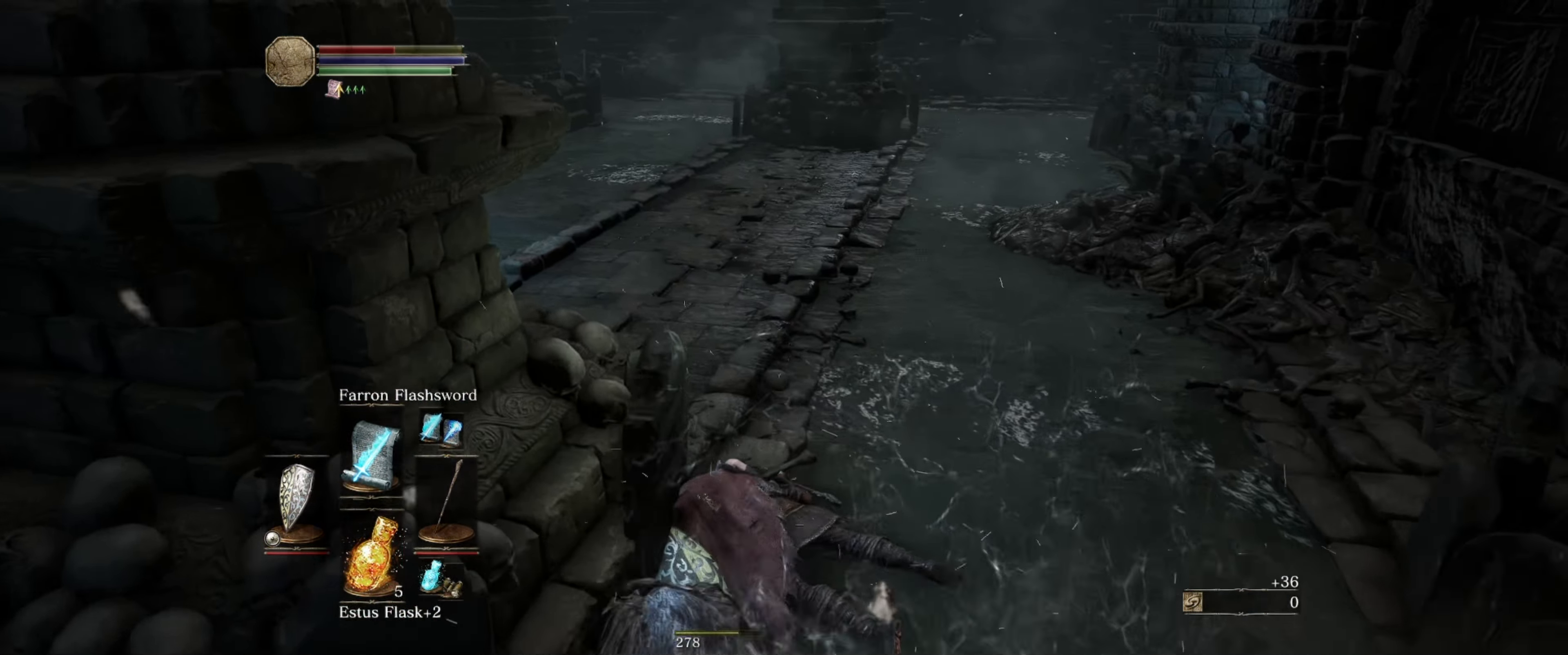
{"buttons": [], "left_stick": "up-right", "right_stick": "center", "events": [[167, "right_stick", "center"]]}
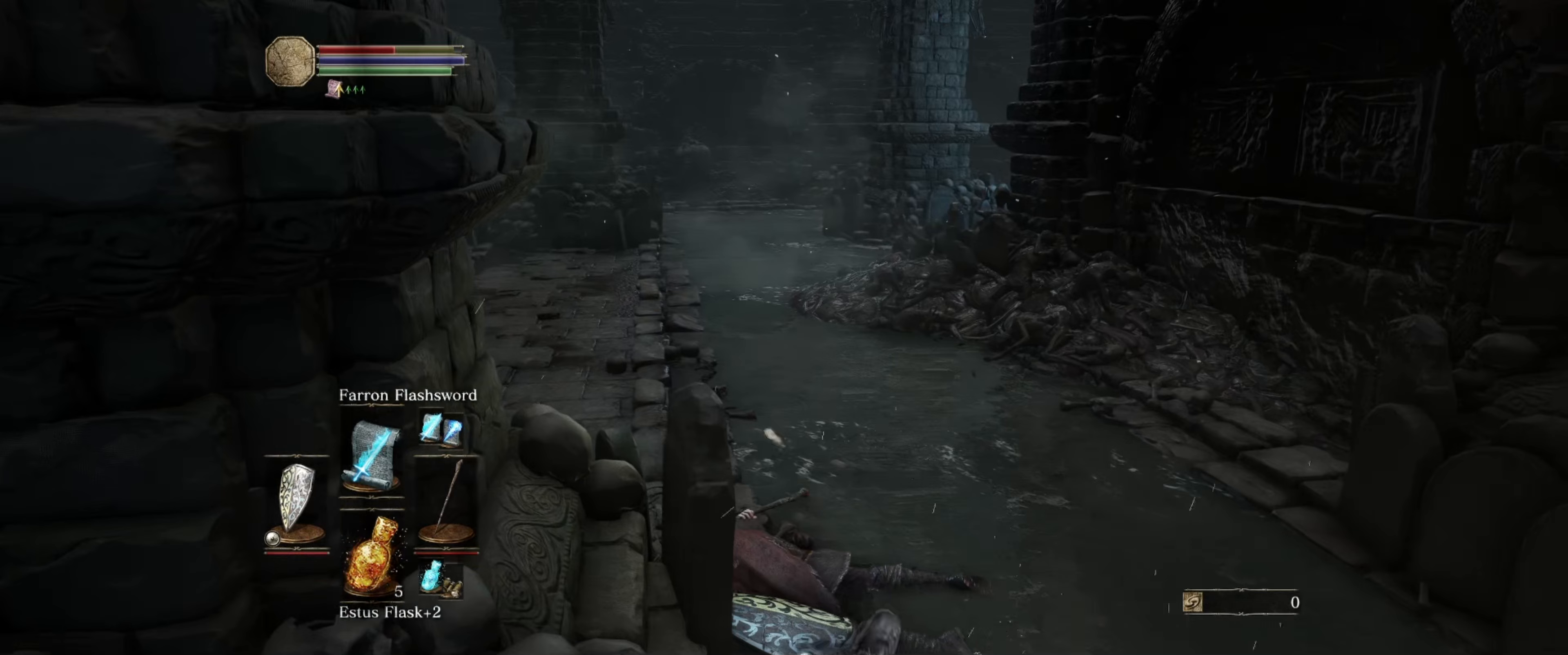
{"buttons": [], "left_stick": "up-right", "right_stick": "center", "events": []}
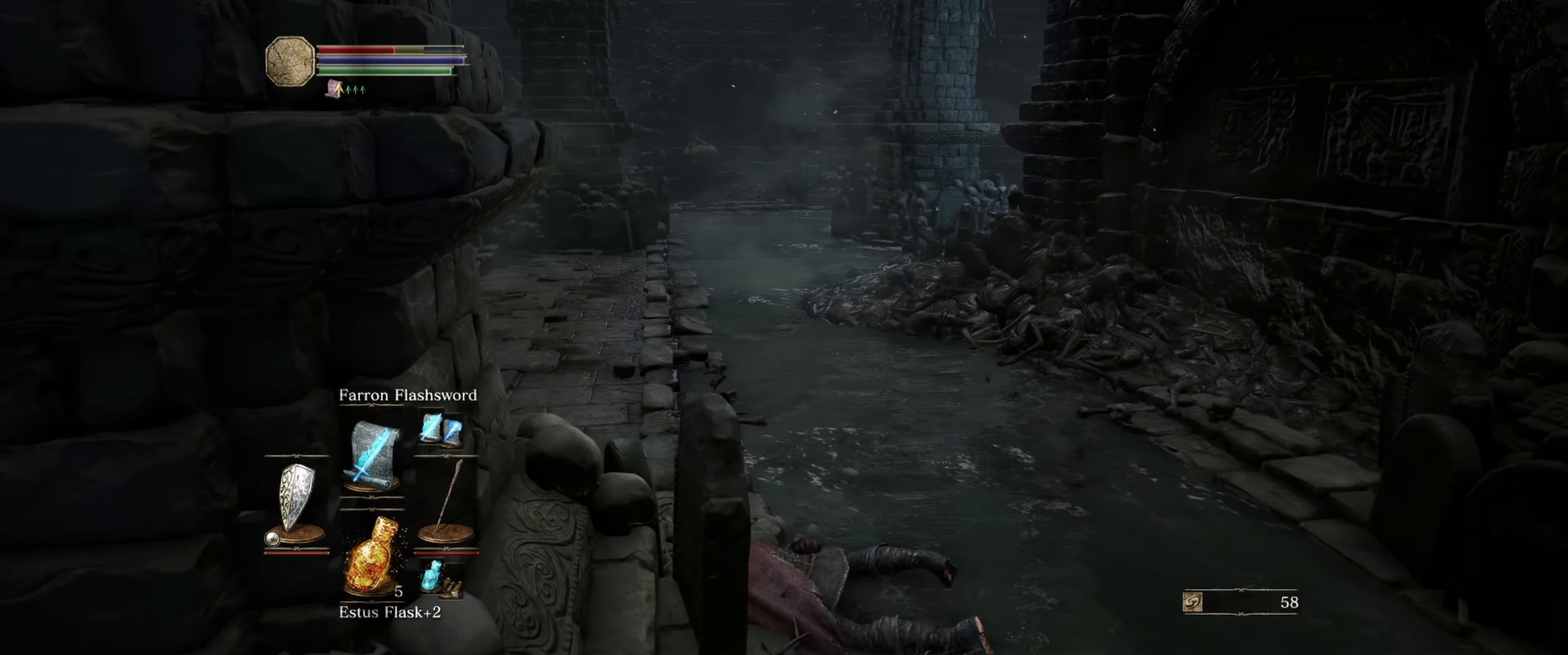
{"buttons": [], "left_stick": "up", "right_stick": "center", "events": [[317, "left_stick", "up"]]}
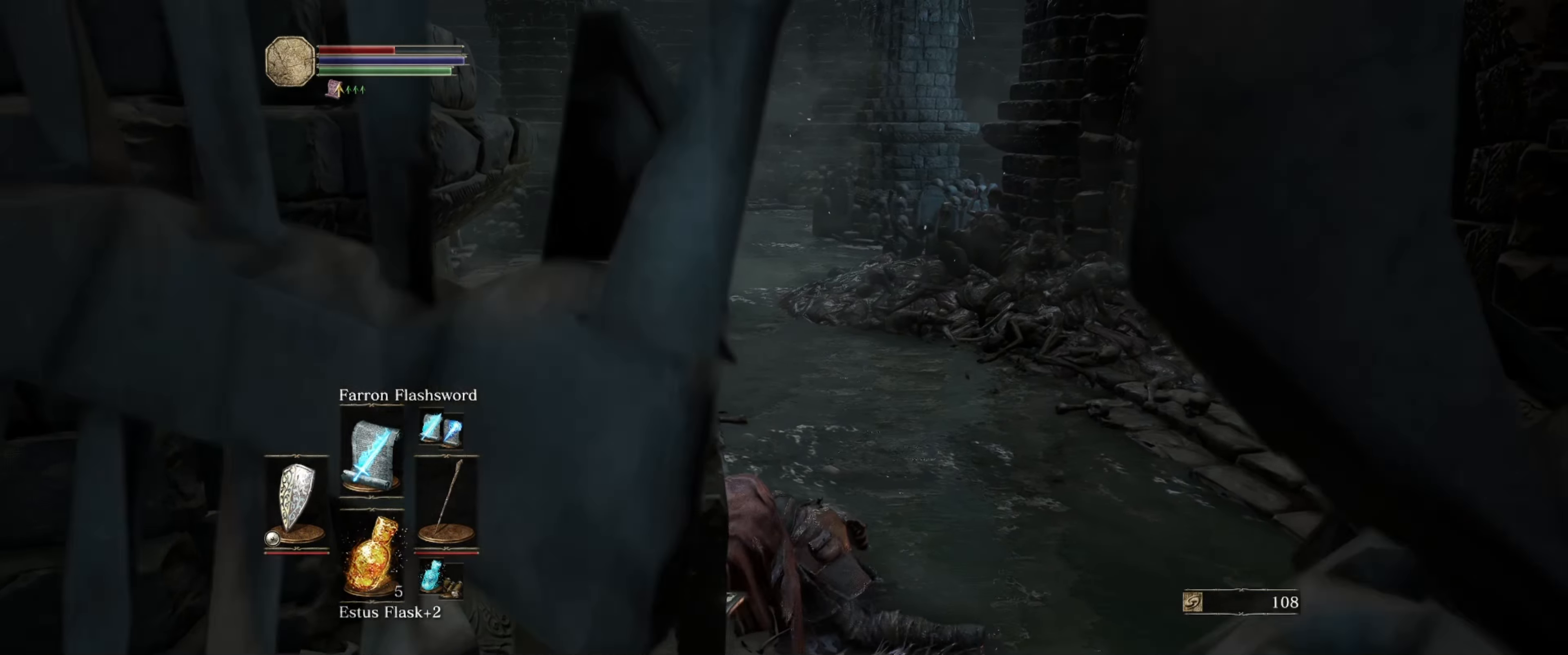
{"buttons": [], "left_stick": "up", "right_stick": "center", "events": []}
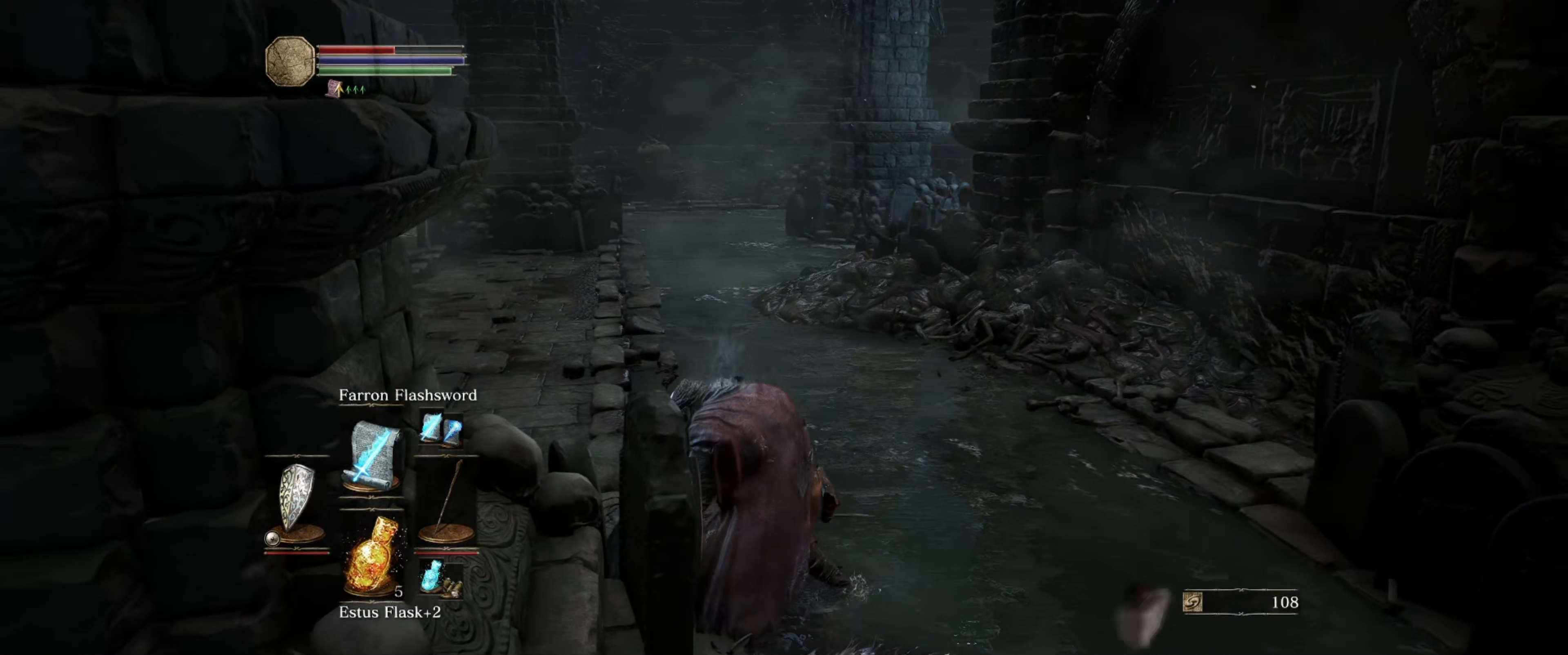
{"buttons": ["L1"], "left_stick": "up", "right_stick": "center", "events": [[283, "L1", "down"]]}
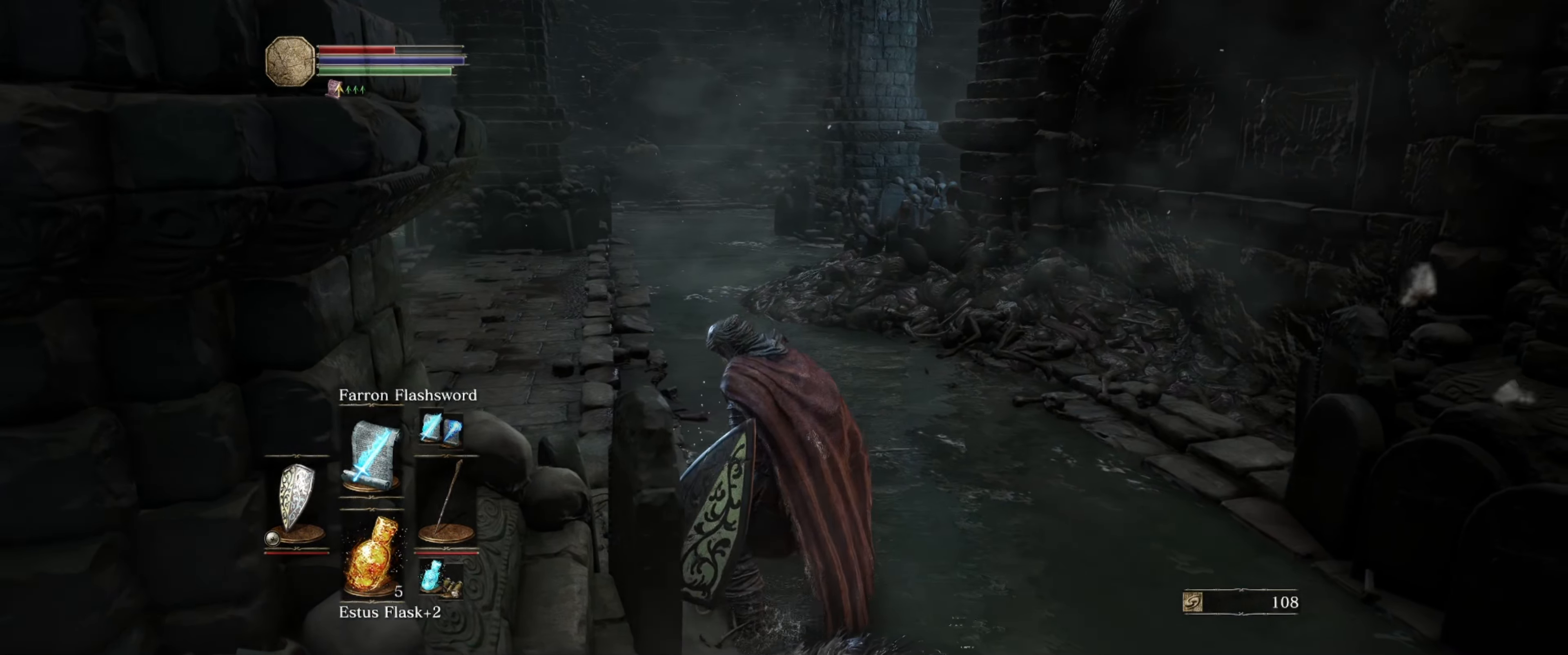
{"buttons": ["L1"], "left_stick": "up", "right_stick": "center", "events": [[133, "right_stick", "right"], [267, "right_stick", "center"]]}
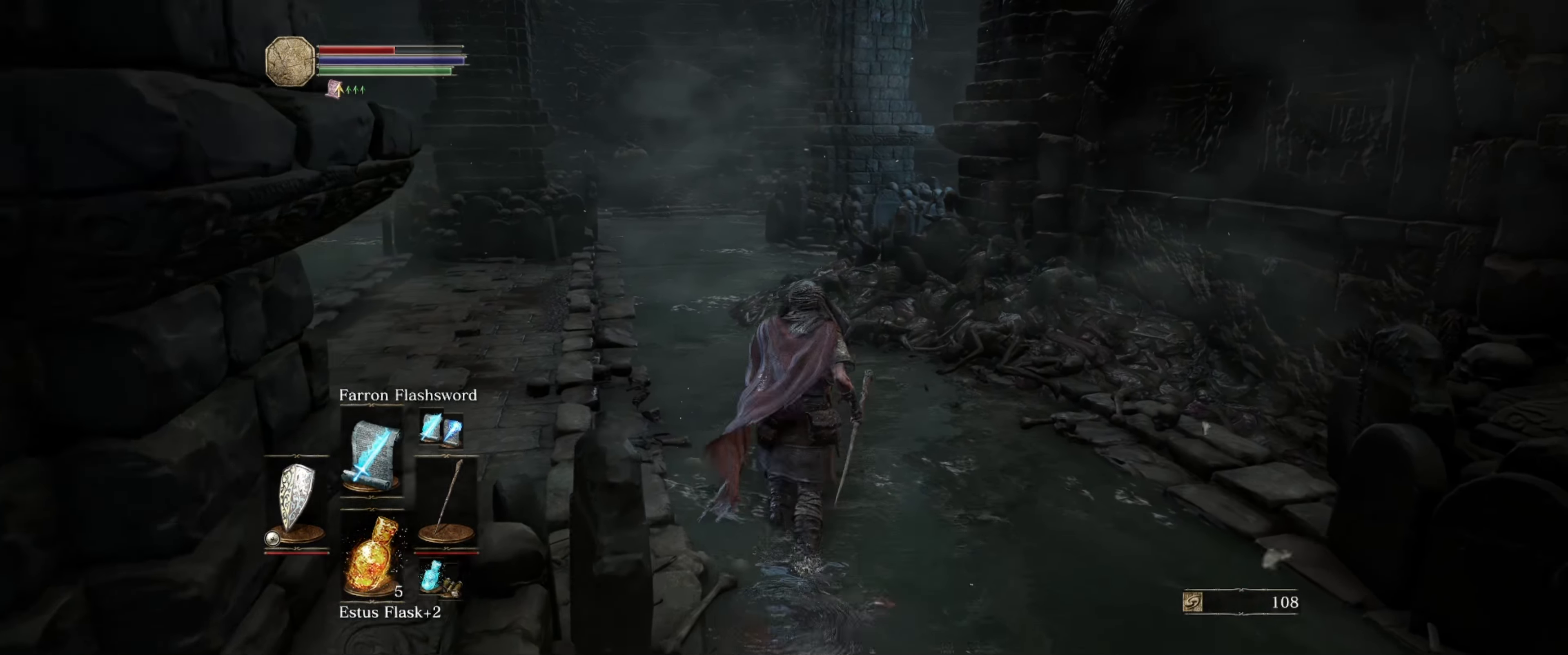
{"buttons": ["L1"], "left_stick": "up", "right_stick": "center", "events": [[250, "right_stick", "up-right"], [467, "right_stick", "center"]]}
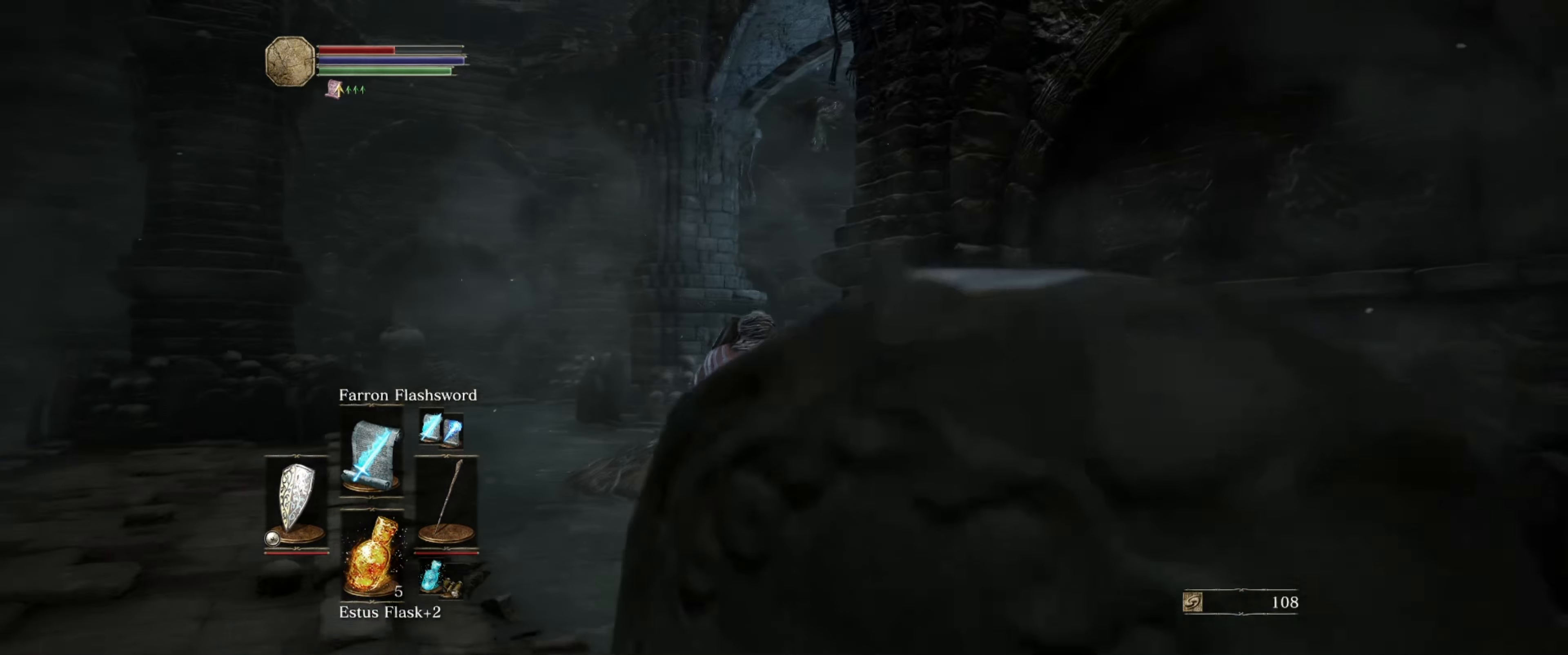
{"buttons": ["L1"], "left_stick": "up", "right_stick": "center", "events": []}
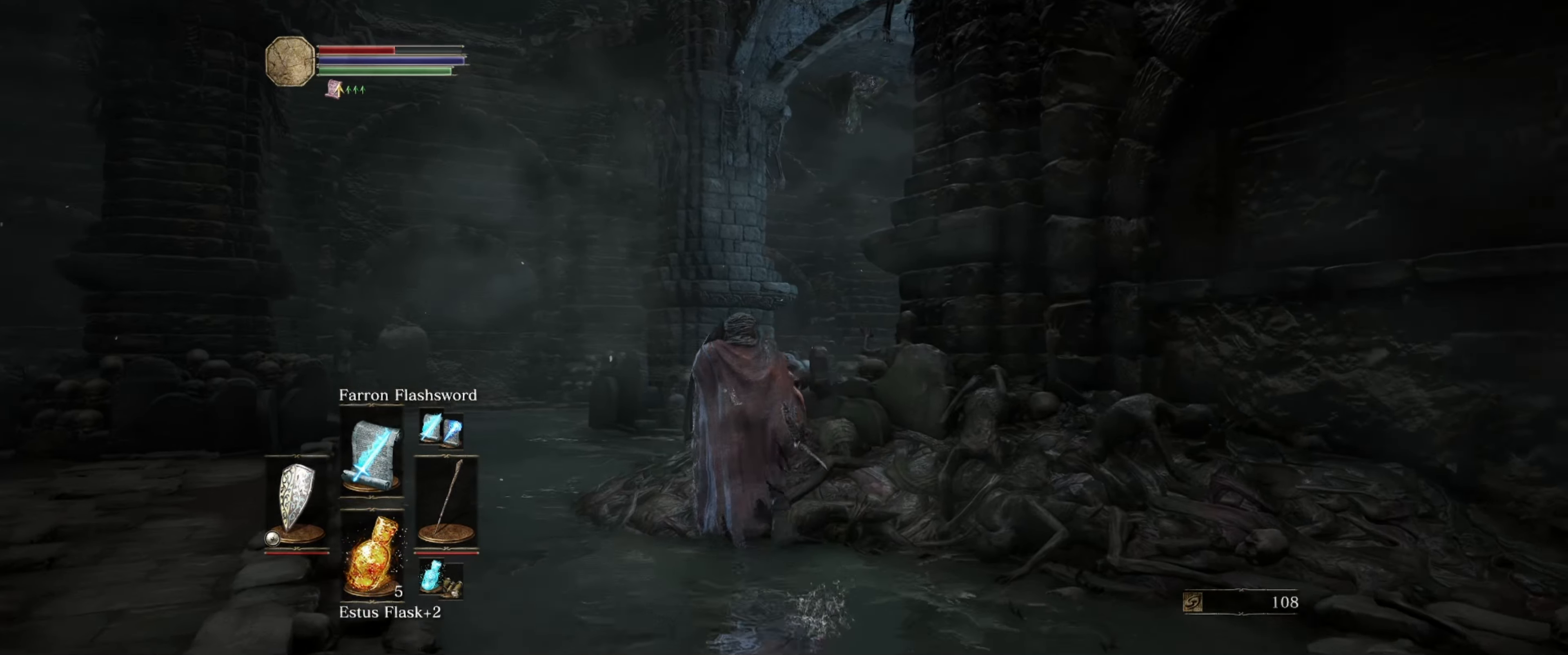
{"buttons": ["L1"], "left_stick": "up", "right_stick": "up-right", "events": [[417, "right_stick", "up-right"]]}
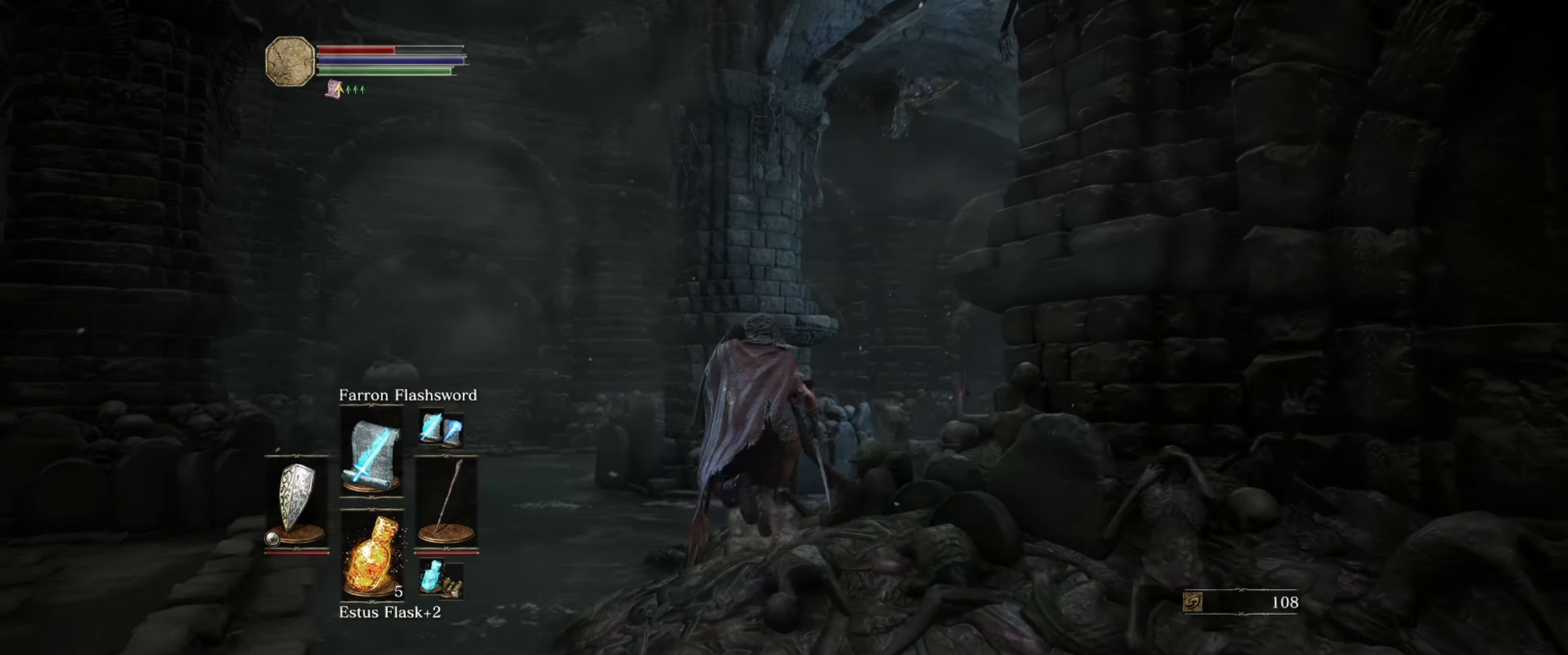
{"buttons": ["L1"], "left_stick": "center", "right_stick": "up", "events": [[150, "right_stick", "center"], [250, "left_stick", "center"], [500, "right_stick", "up"]]}
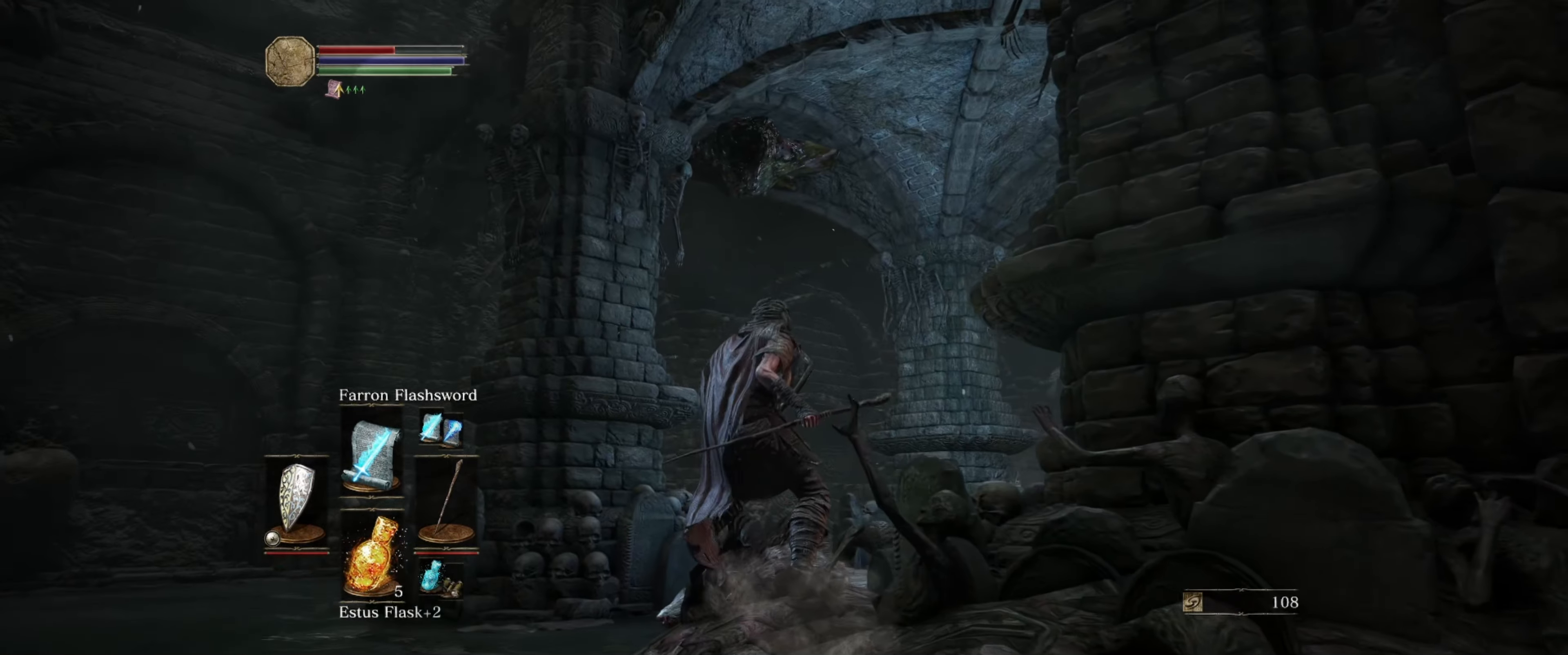
{"buttons": ["L1"], "left_stick": "center", "right_stick": "center", "events": [[233, "right_stick", "center"]]}
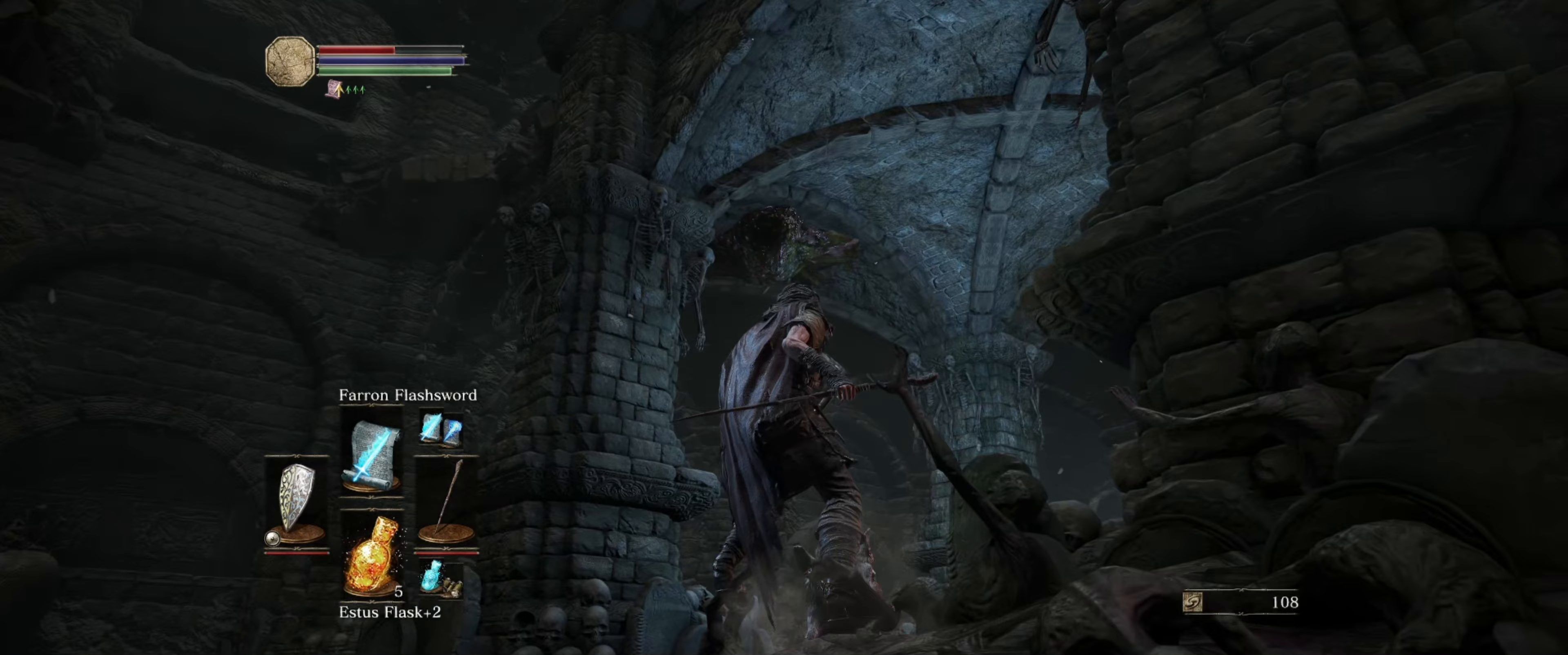
{"buttons": ["L1"], "left_stick": "center", "right_stick": "center", "events": []}
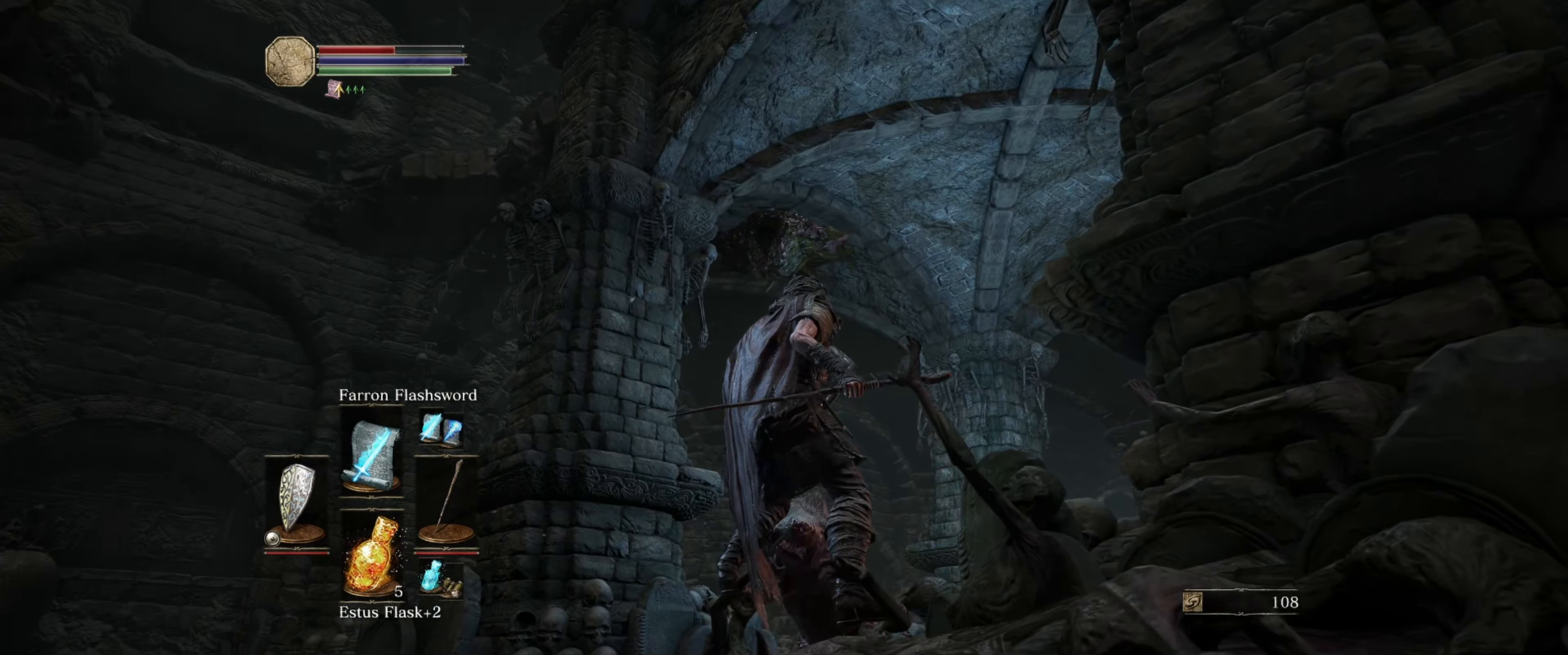
{"buttons": ["L1"], "left_stick": "center", "right_stick": "center", "events": [[50, "right_stick", "down-right"], [450, "right_stick", "center"]]}
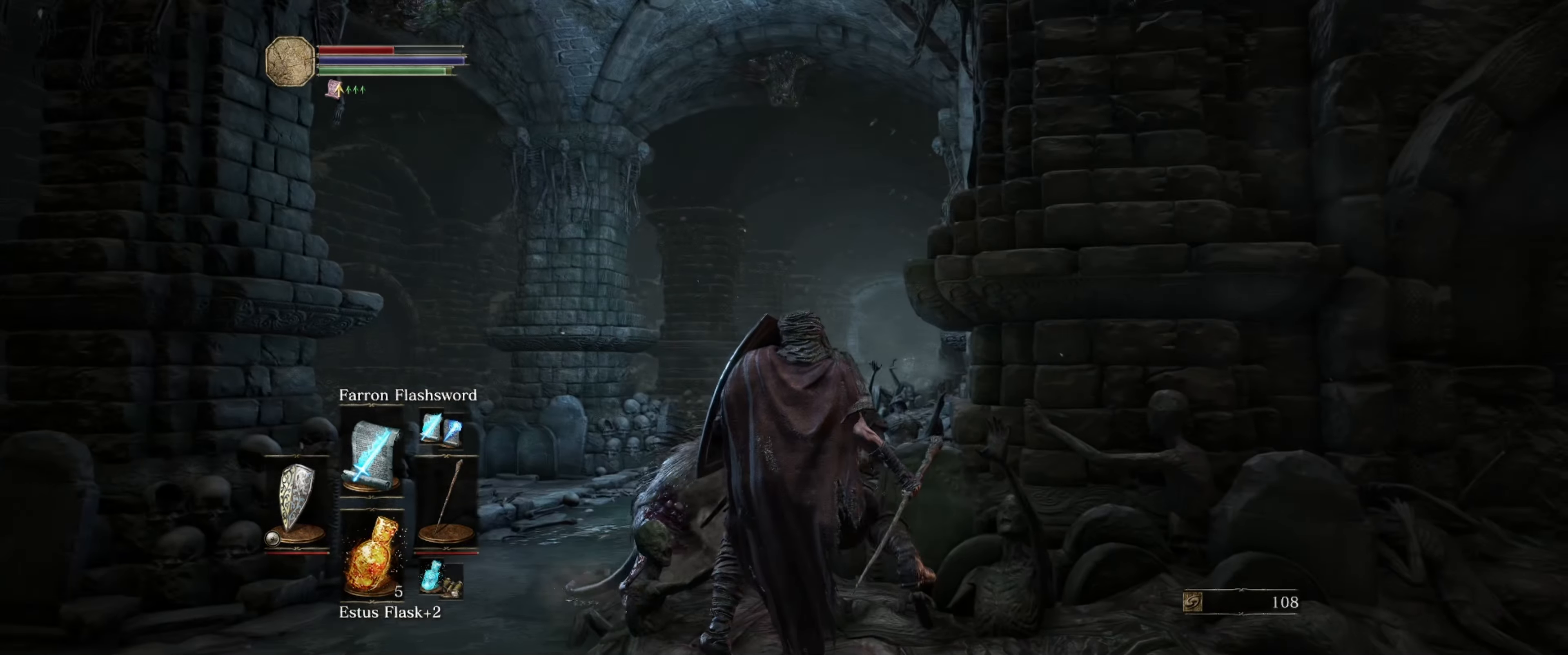
{"buttons": [], "left_stick": "center", "right_stick": "center", "events": [[100, "L1", "up"], [117, "right_stick", "up"], [233, "L1", "down"], [233, "right_stick", "center"], [317, "L1", "up"], [367, "R1", "down"], [483, "R1", "up"]]}
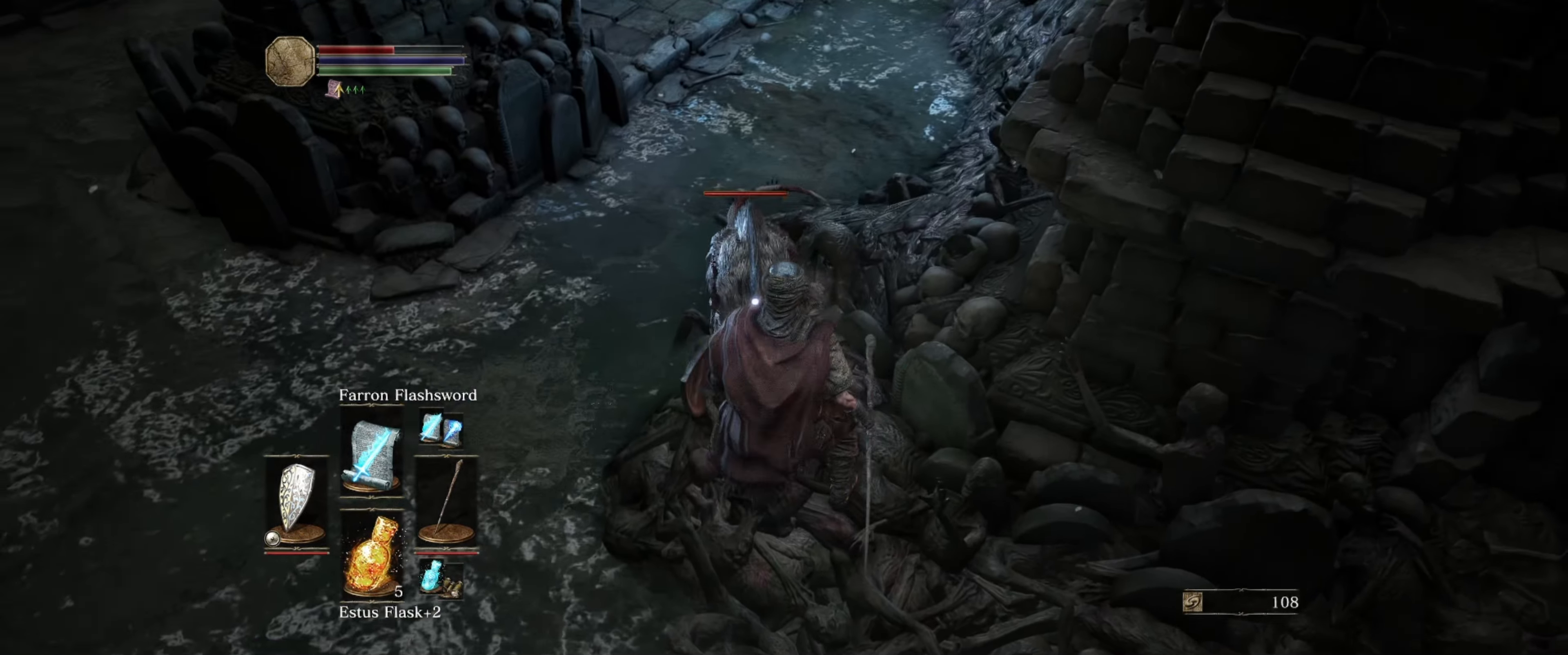
{"buttons": ["R1"], "left_stick": "center", "right_stick": "center", "events": [[417, "R1", "down"]]}
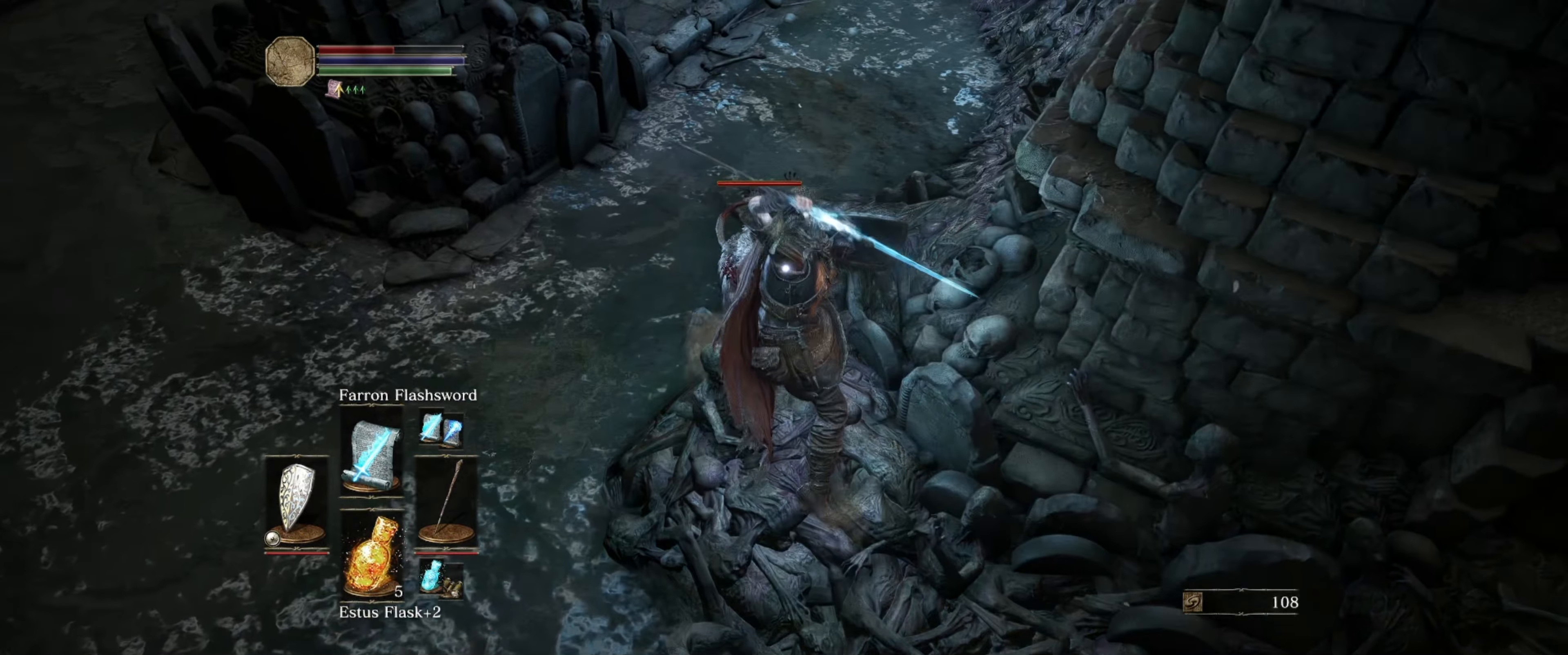
{"buttons": [], "left_stick": "center", "right_stick": "center", "events": [[33, "R1", "up"], [83, "R1", "down"], [200, "R1", "up"], [233, "R1", "down"], [333, "R1", "up"]]}
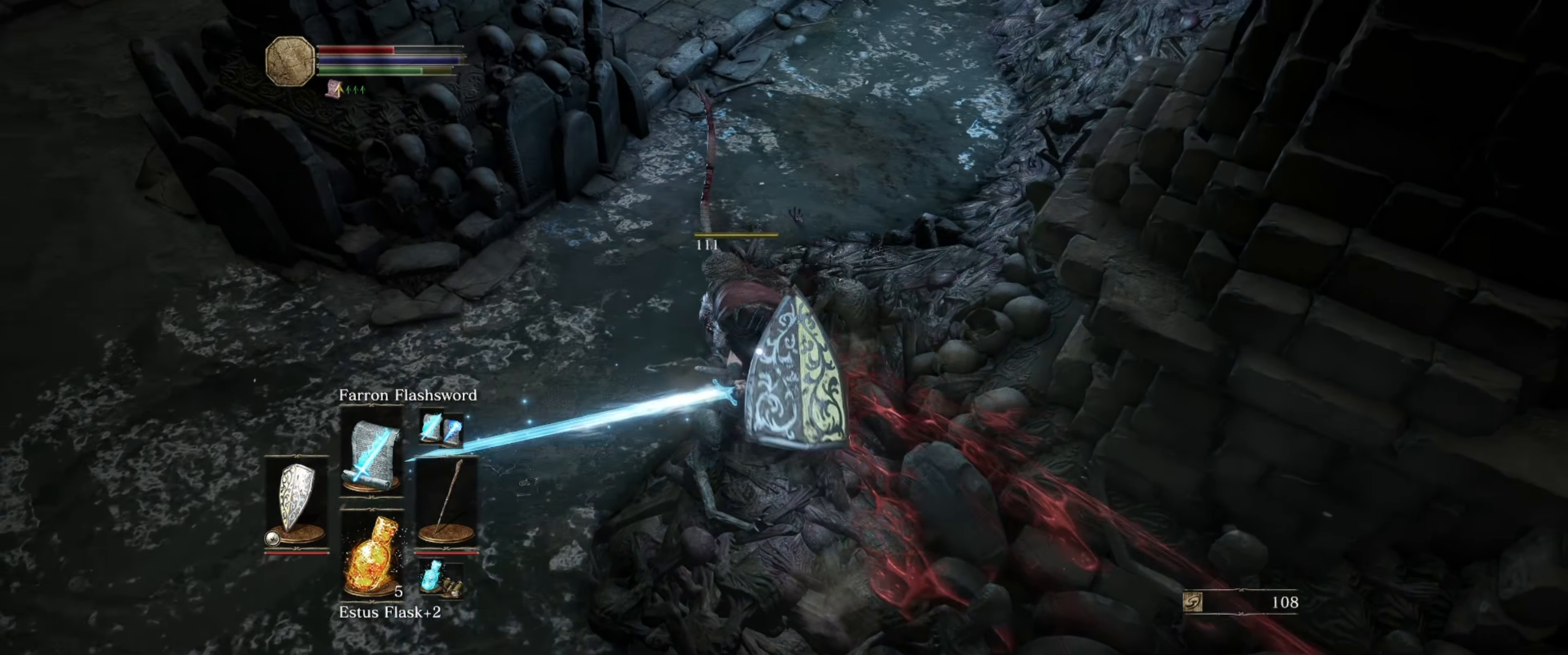
{"buttons": [], "left_stick": "down", "right_stick": "center", "events": [[433, "left_stick", "down"]]}
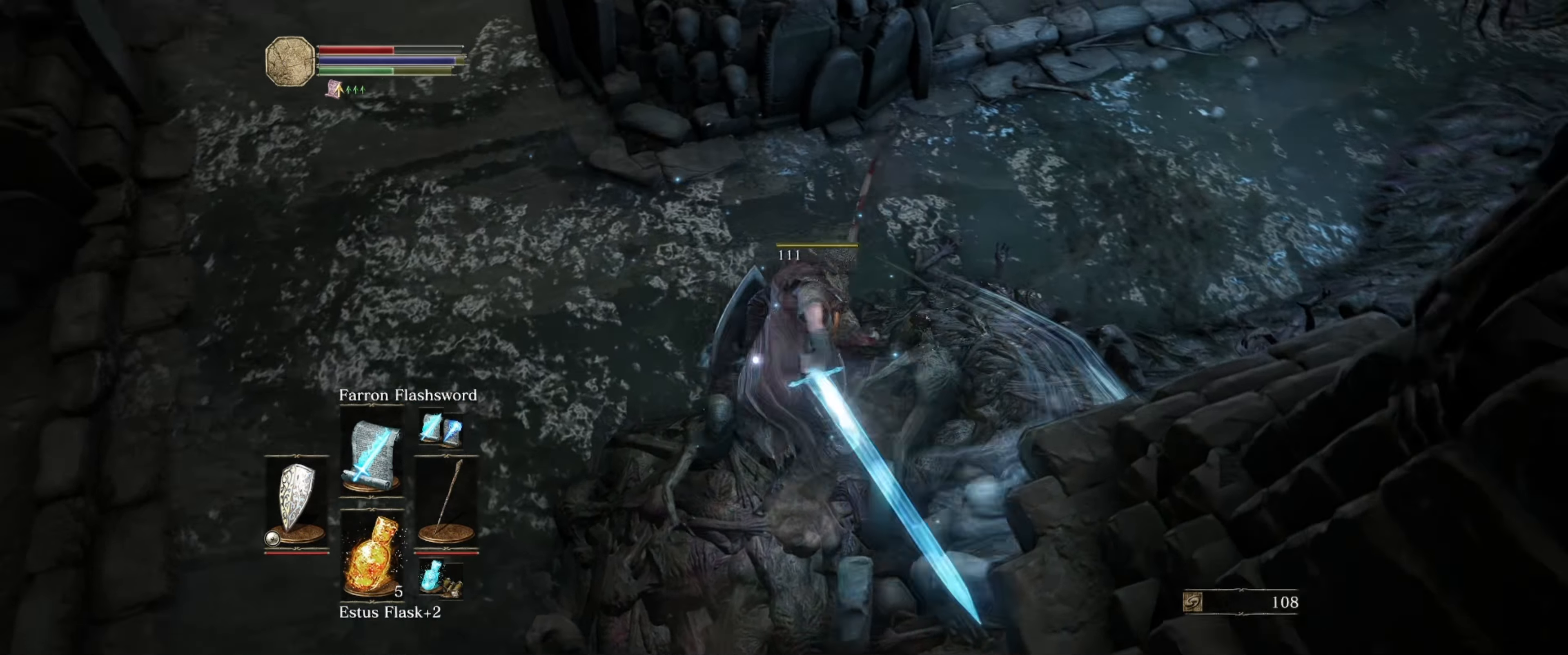
{"buttons": [], "left_stick": "down", "right_stick": "right", "events": [[350, "right_stick", "right"]]}
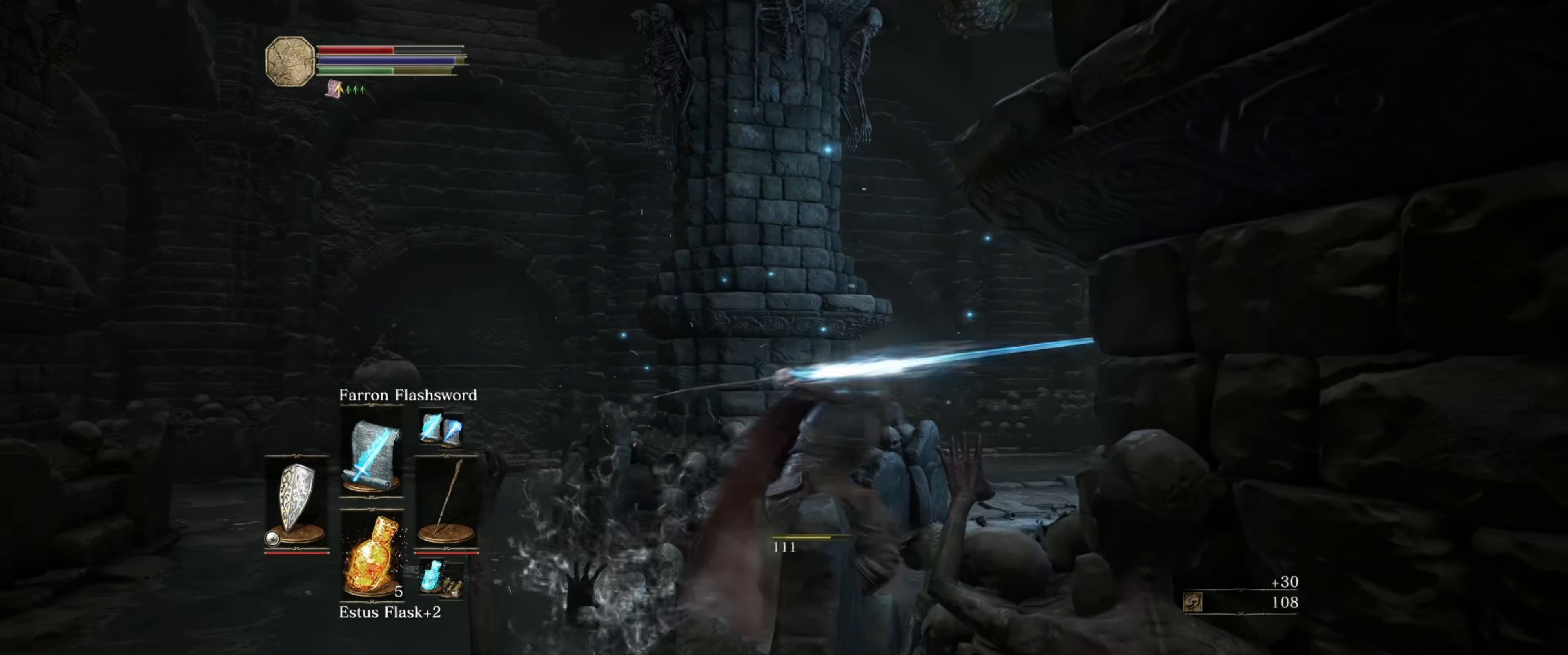
{"buttons": [], "left_stick": "up", "right_stick": "up", "events": [[250, "left_stick", "center"], [367, "right_stick", "up"], [500, "left_stick", "up"]]}
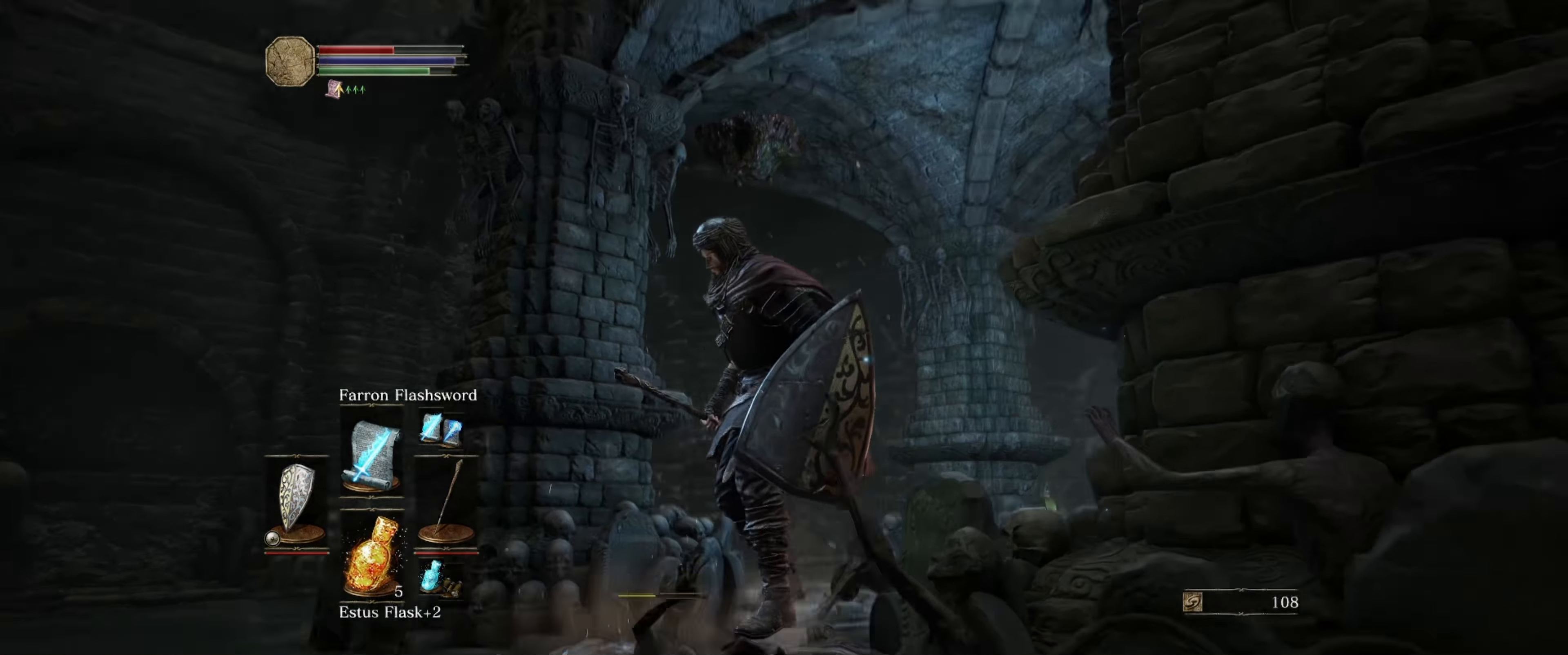
{"buttons": ["L1"], "left_stick": "center", "right_stick": "center", "events": [[83, "right_stick", "center"], [117, "left_stick", "center"], [500, "L1", "down"]]}
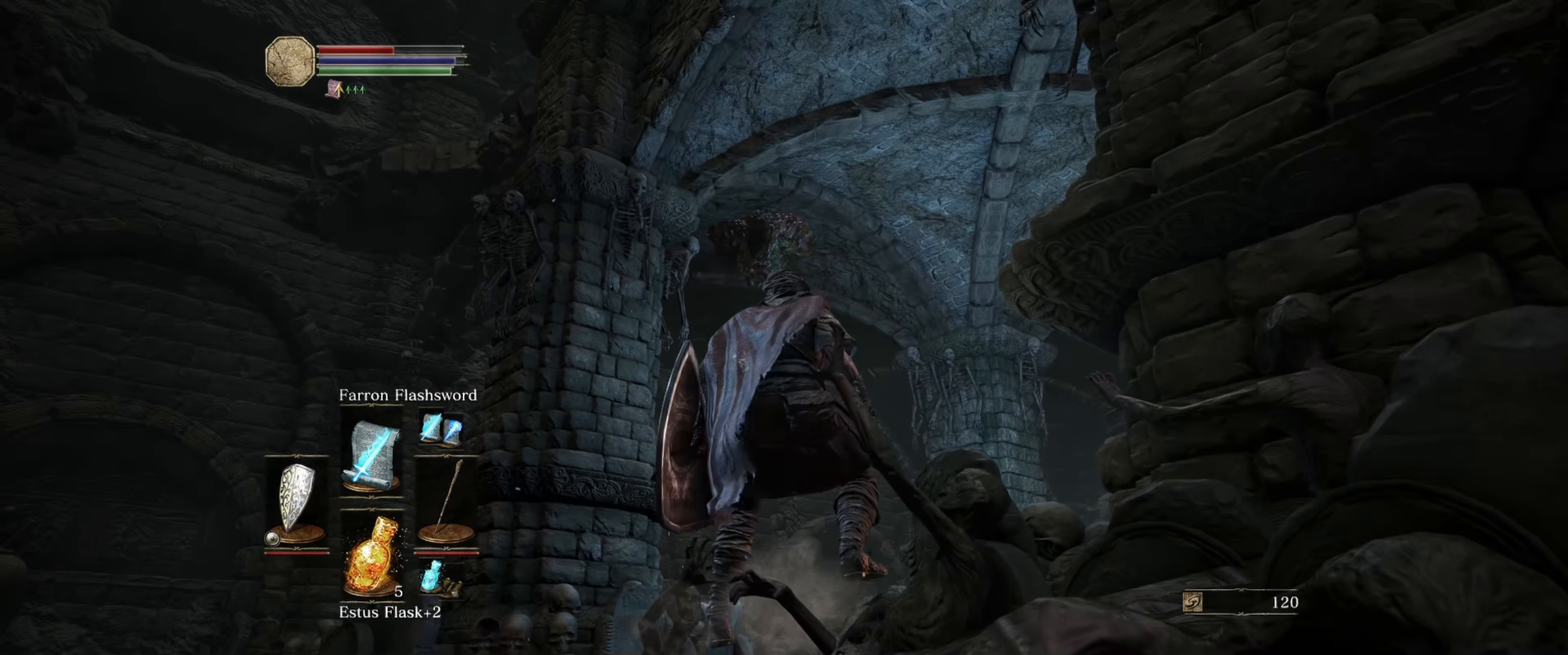
{"buttons": ["L1"], "left_stick": "center", "right_stick": "up-right", "events": [[133, "right_stick", "down-right"], [317, "right_stick", "right"], [433, "right_stick", "up-right"]]}
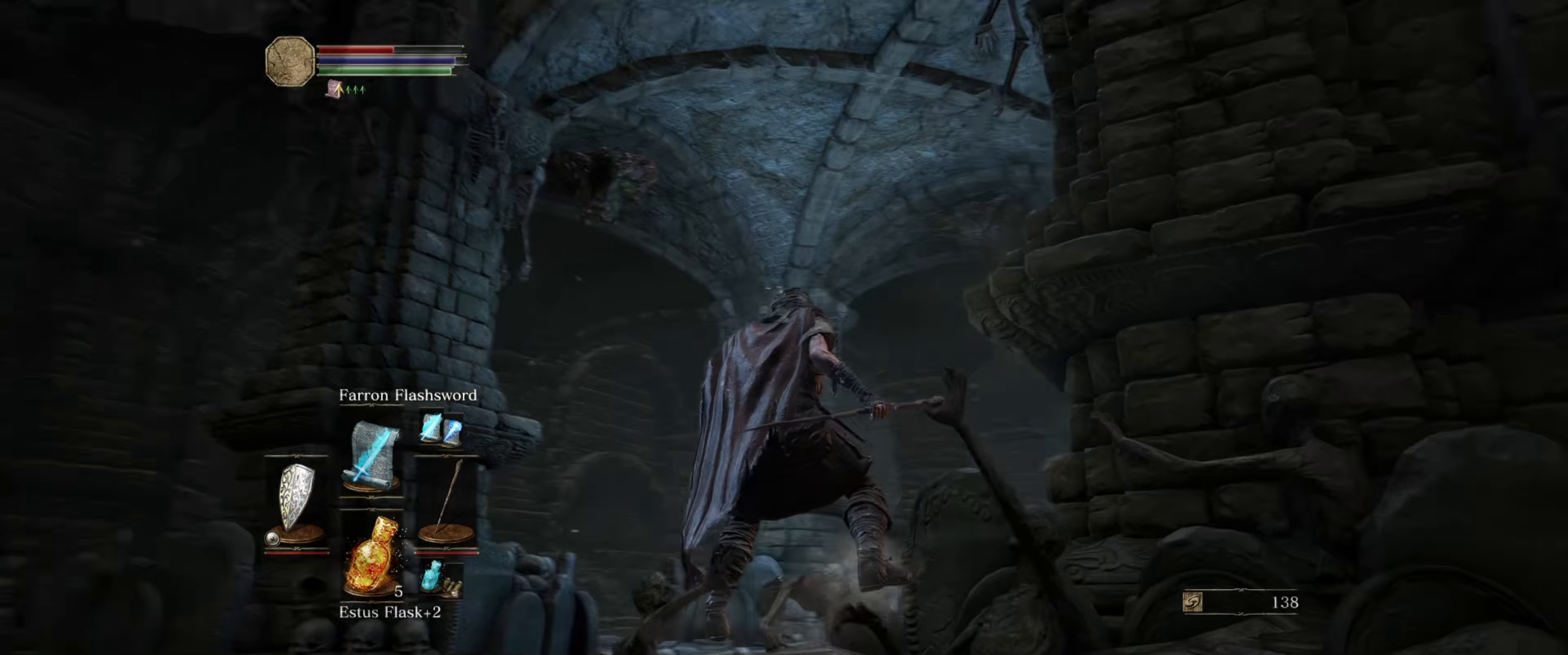
{"buttons": ["L1"], "left_stick": "center", "right_stick": "down-right", "events": [[167, "right_stick", "center"], [317, "right_stick", "up-right"], [467, "right_stick", "down-right"]]}
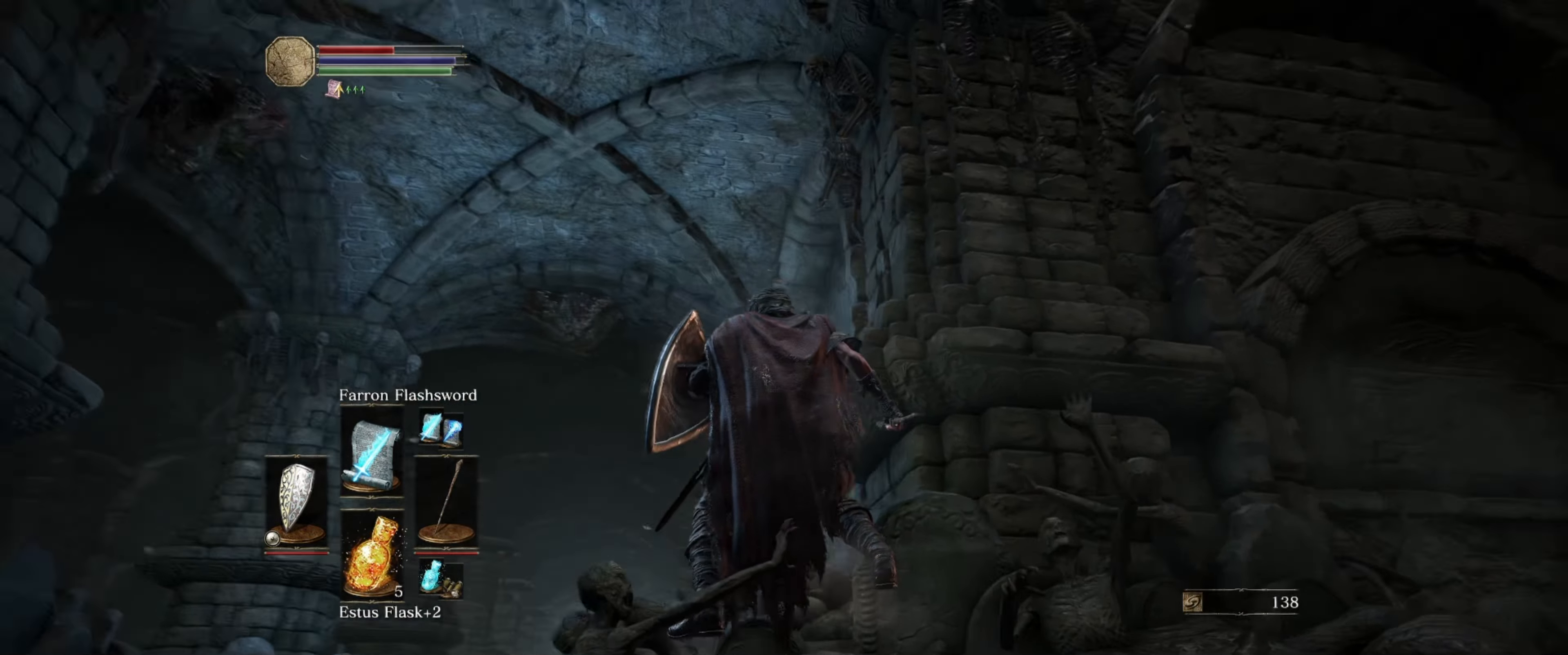
{"buttons": ["L1"], "left_stick": "center", "right_stick": "center", "events": [[117, "right_stick", "down-left"], [233, "right_stick", "center"]]}
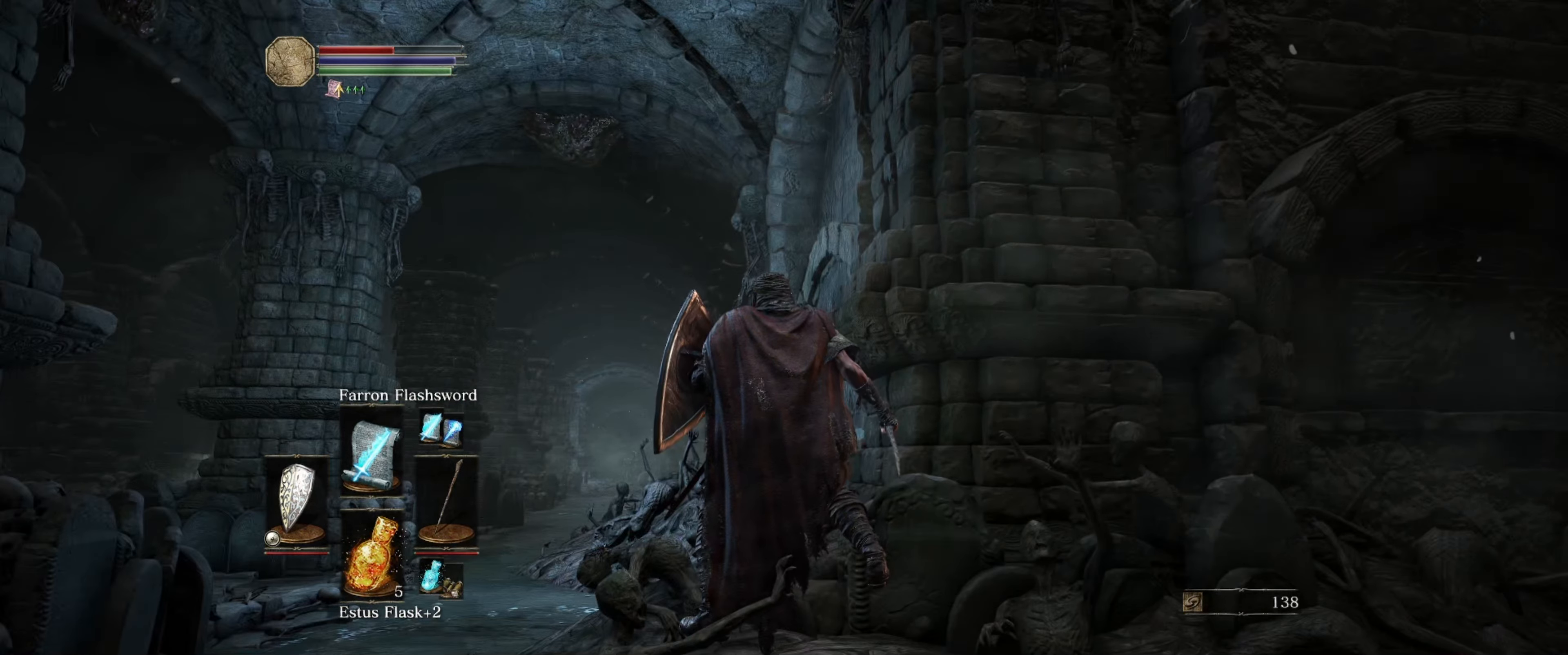
{"buttons": ["L1"], "left_stick": "center", "right_stick": "center", "events": [[150, "right_stick", "left"], [433, "right_stick", "center"]]}
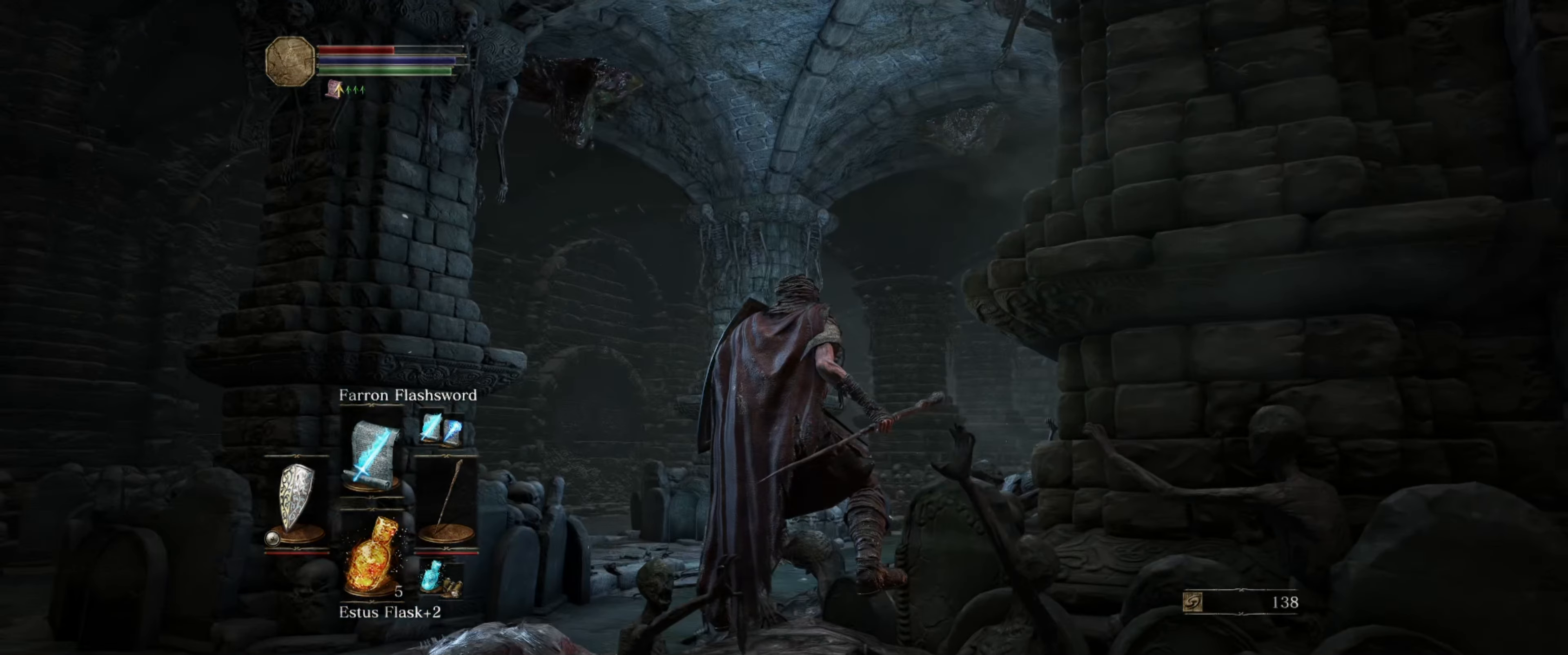
{"buttons": ["L1"], "left_stick": "up", "right_stick": "center", "events": [[233, "left_stick", "up"], [267, "right_stick", "down"], [433, "right_stick", "center"]]}
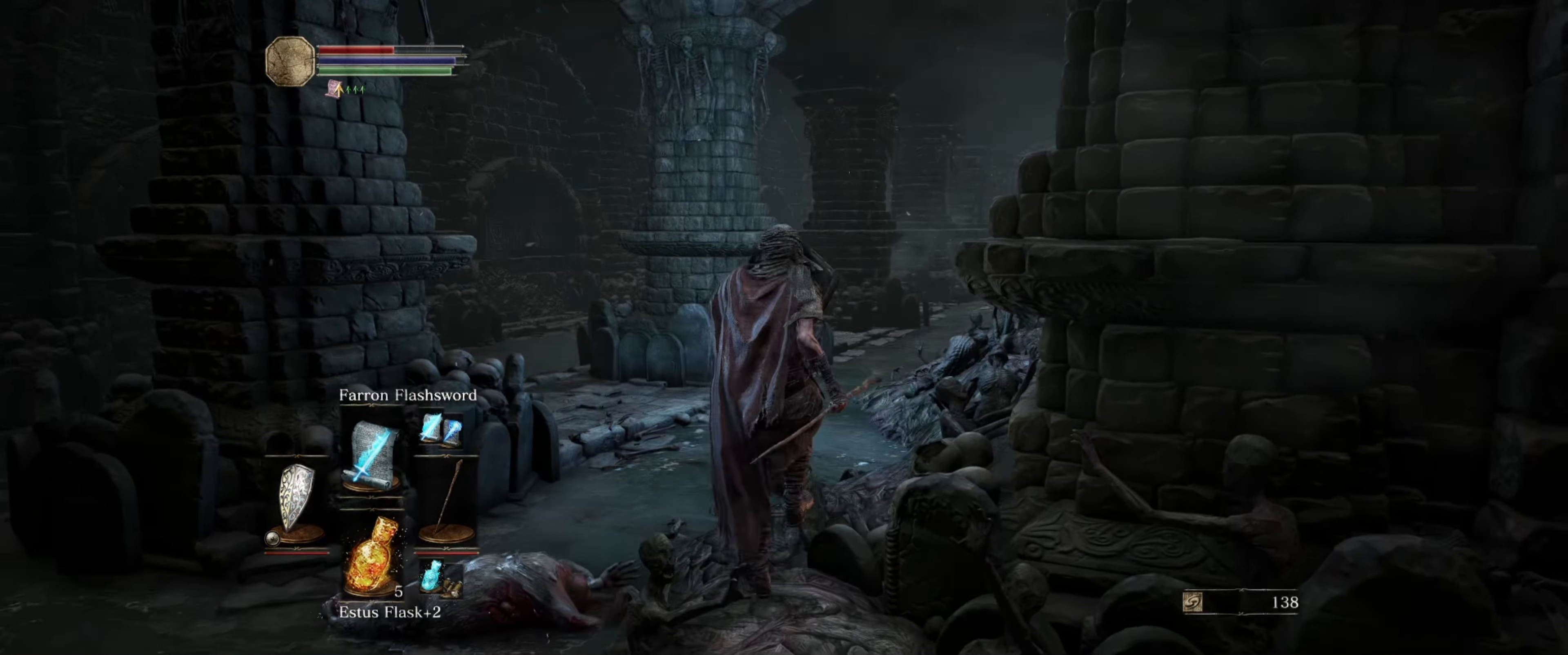
{"buttons": ["L1"], "left_stick": "up", "right_stick": "center", "events": [[33, "left_stick", "center"], [183, "left_stick", "up"]]}
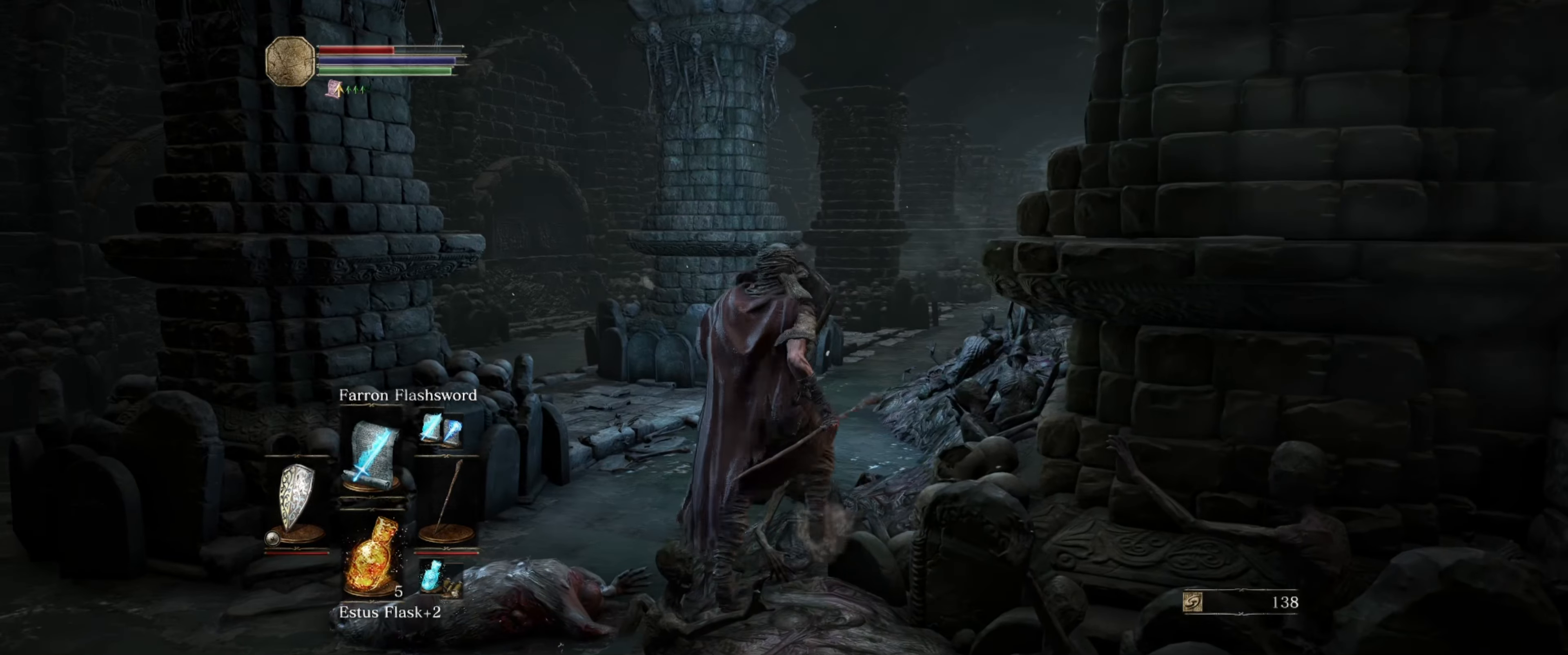
{"buttons": ["L1"], "left_stick": "center", "right_stick": "up", "events": [[100, "right_stick", "up"], [283, "left_stick", "center"]]}
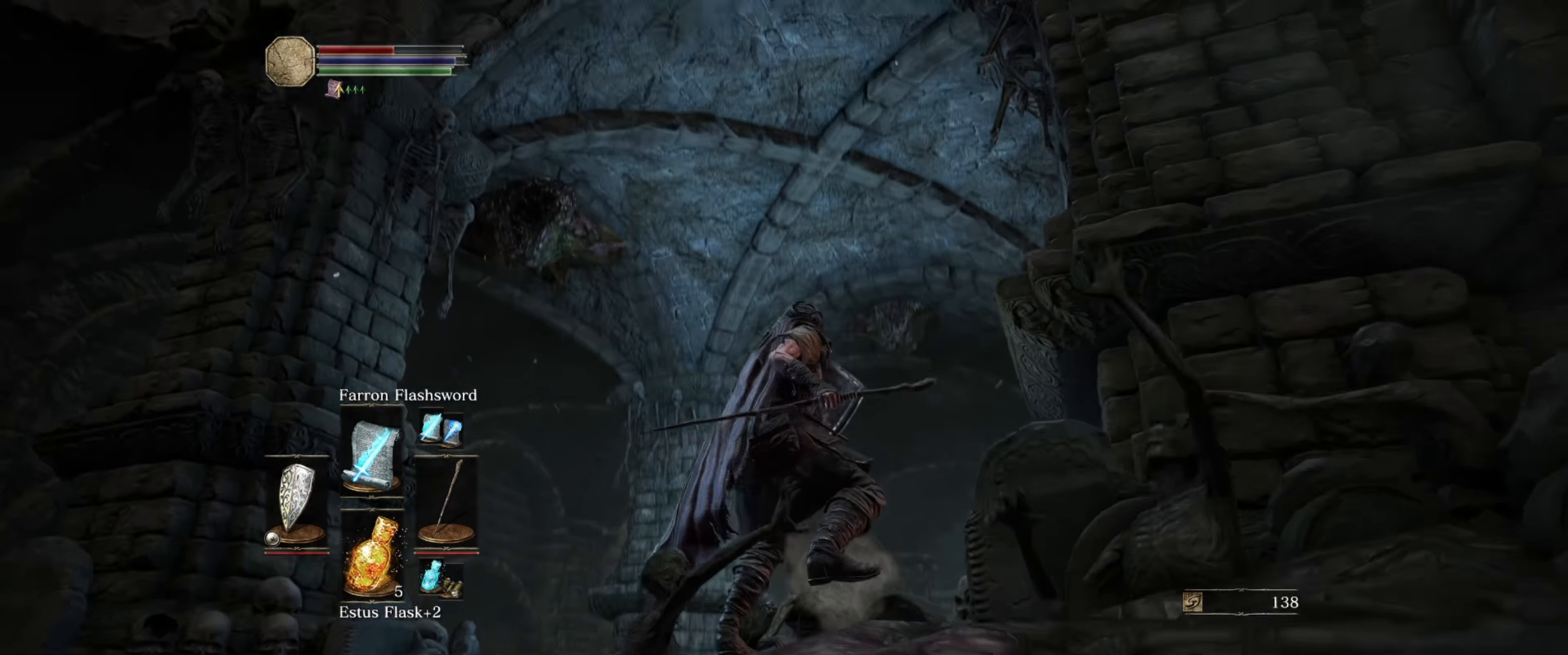
{"buttons": ["L1"], "left_stick": "center", "right_stick": "center", "events": [[133, "right_stick", "center"]]}
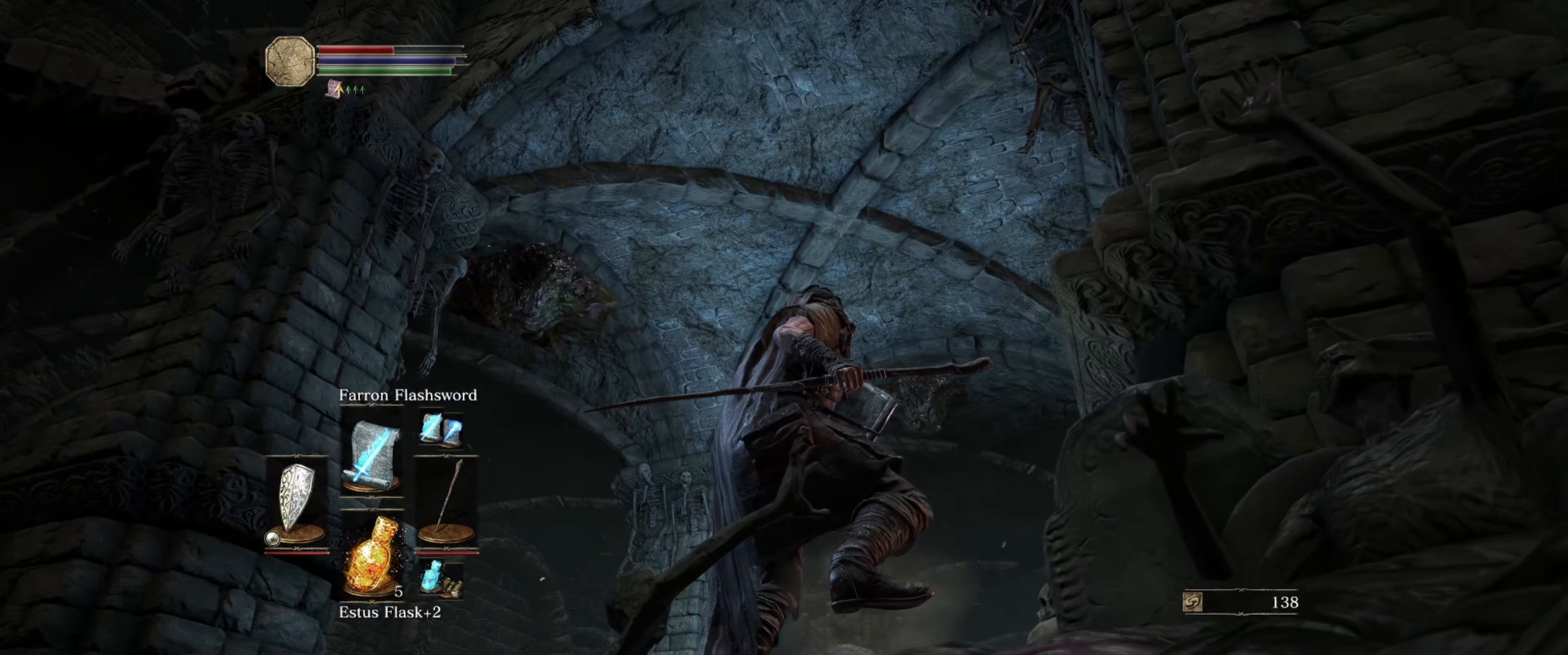
{"buttons": ["L1"], "left_stick": "up", "right_stick": "down", "events": [[33, "right_stick", "down"], [100, "left_stick", "up"], [150, "right_stick", "center"], [433, "right_stick", "down"]]}
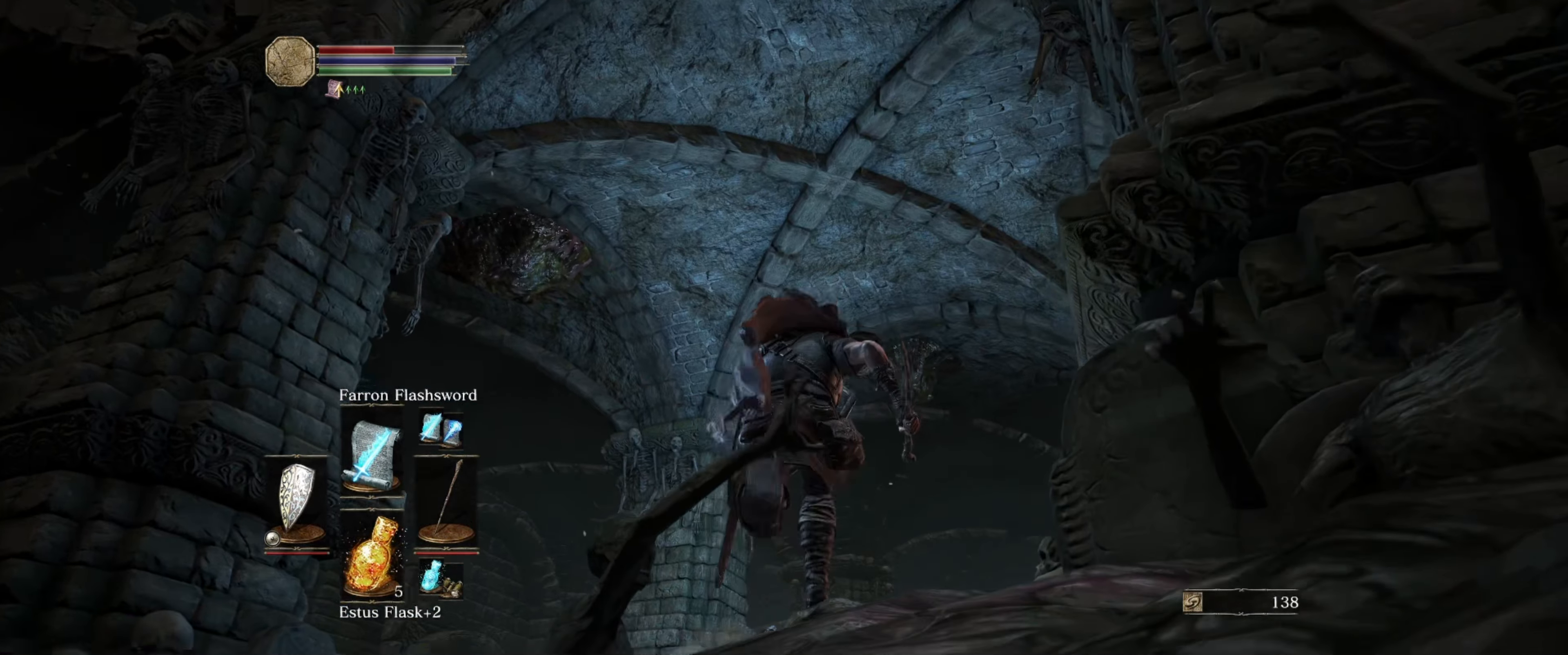
{"buttons": ["L1"], "left_stick": "up", "right_stick": "center", "events": [[67, "right_stick", "center"]]}